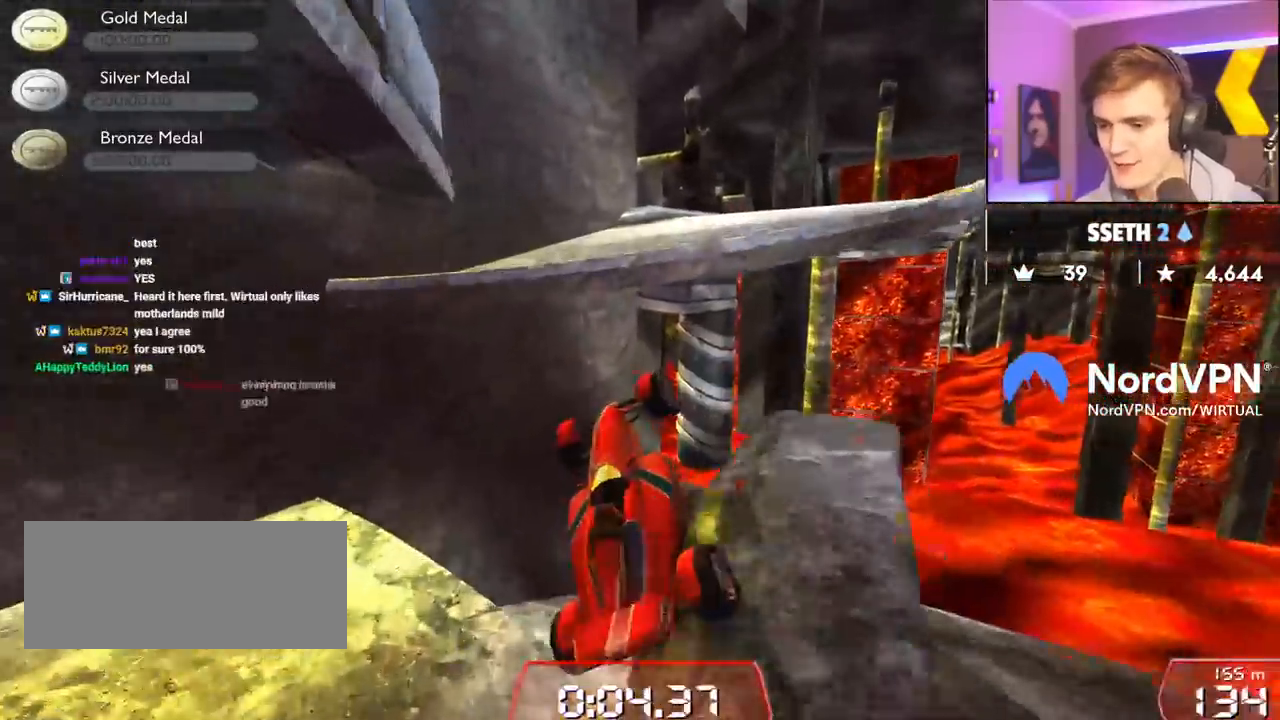
Gameplay with keyboard; each line is a JSON object with the keys held at the frame after it. "events" lists presses ("down") and releases ("up") of "brake", "down", "left", "right" and "up" between this image and that frame as [ms after this image, input, new state], when the widget could be followed in between. No other keys are recorded. Mouse input is not recorded. Key names are as the overlay labels them; some are game actions (e.g. jump) rather than physical keys.
{"keys": ["up"], "events": [[133, "brake", "up"], [417, "right", "up"]]}
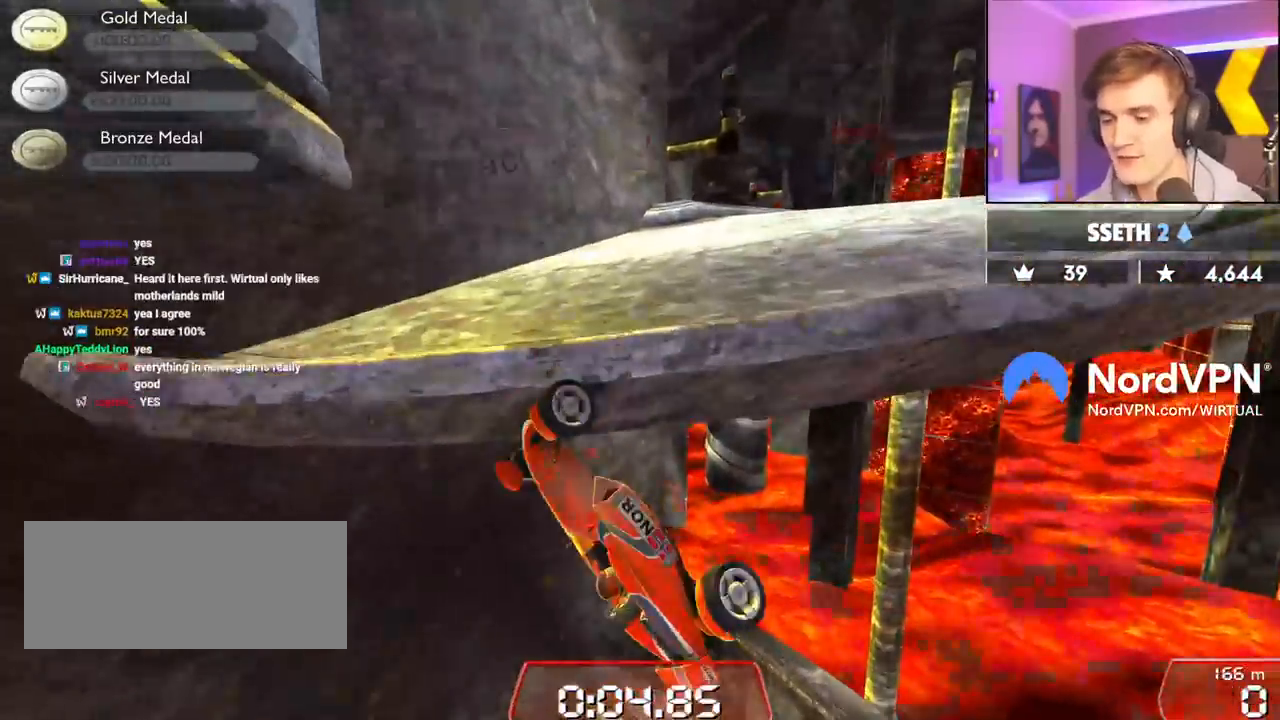
{"keys": ["up"], "events": []}
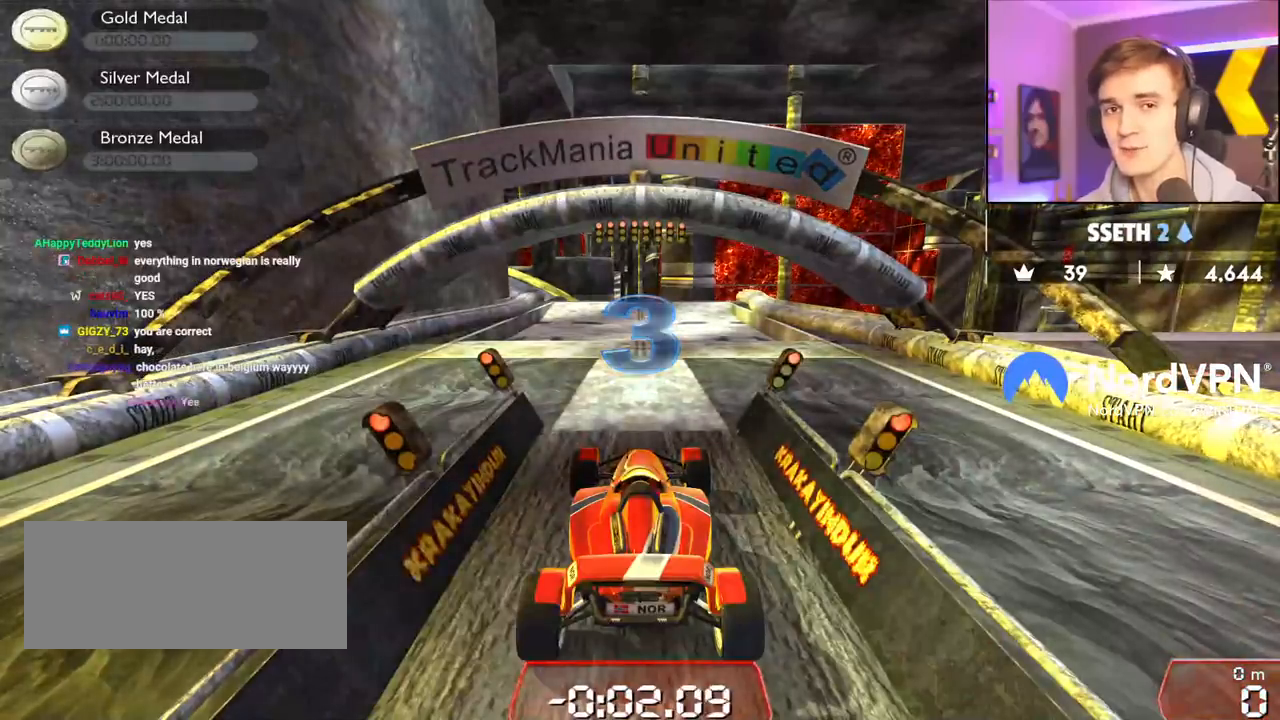
{"keys": ["up"], "events": []}
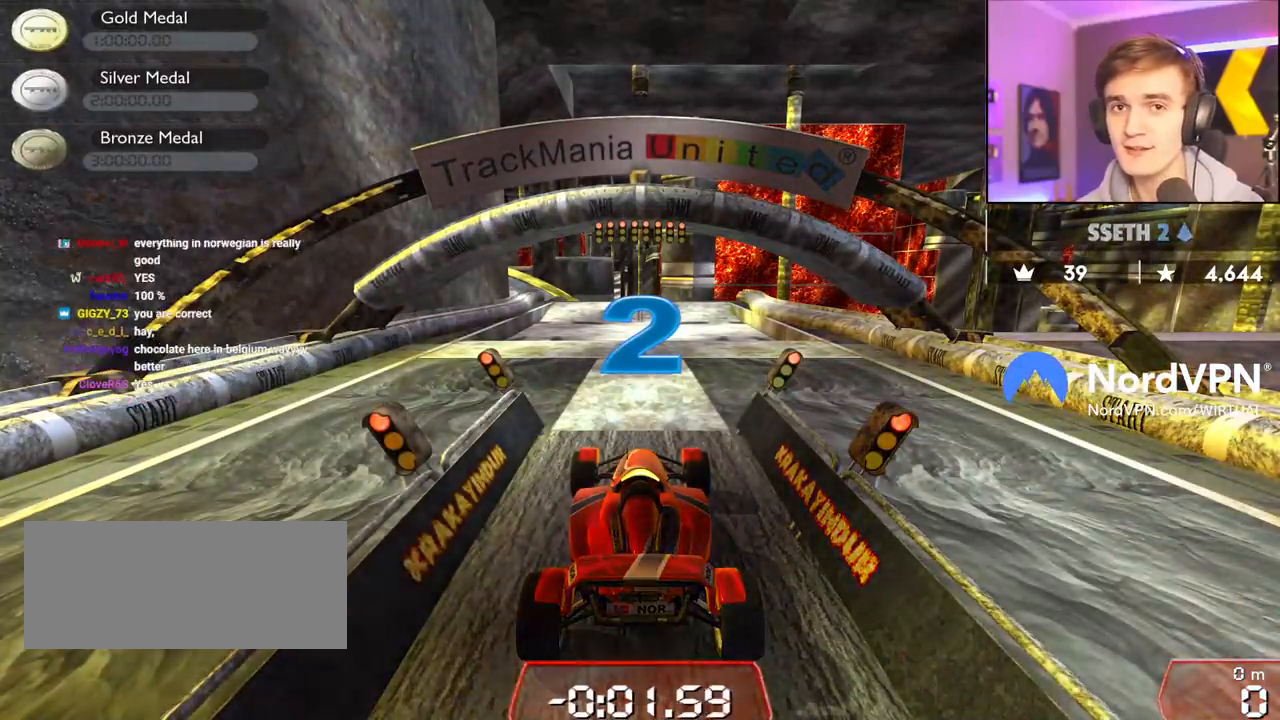
{"keys": ["up"], "events": []}
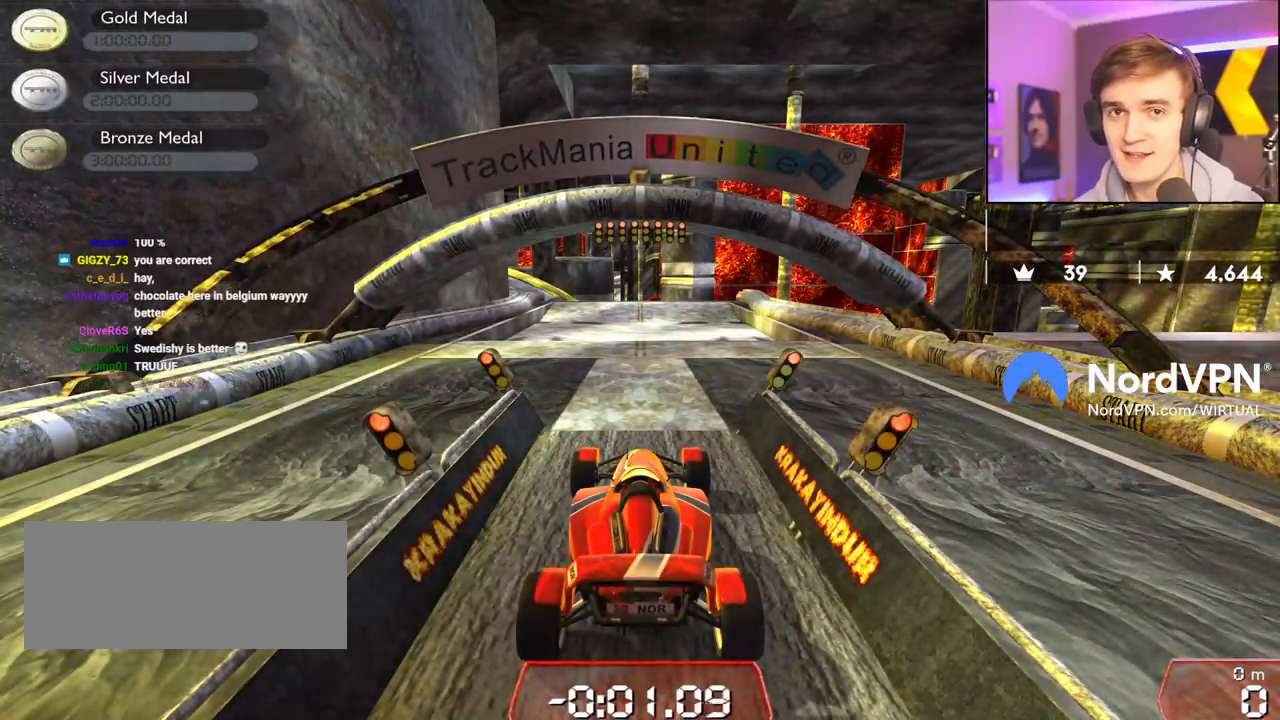
{"keys": ["up"], "events": []}
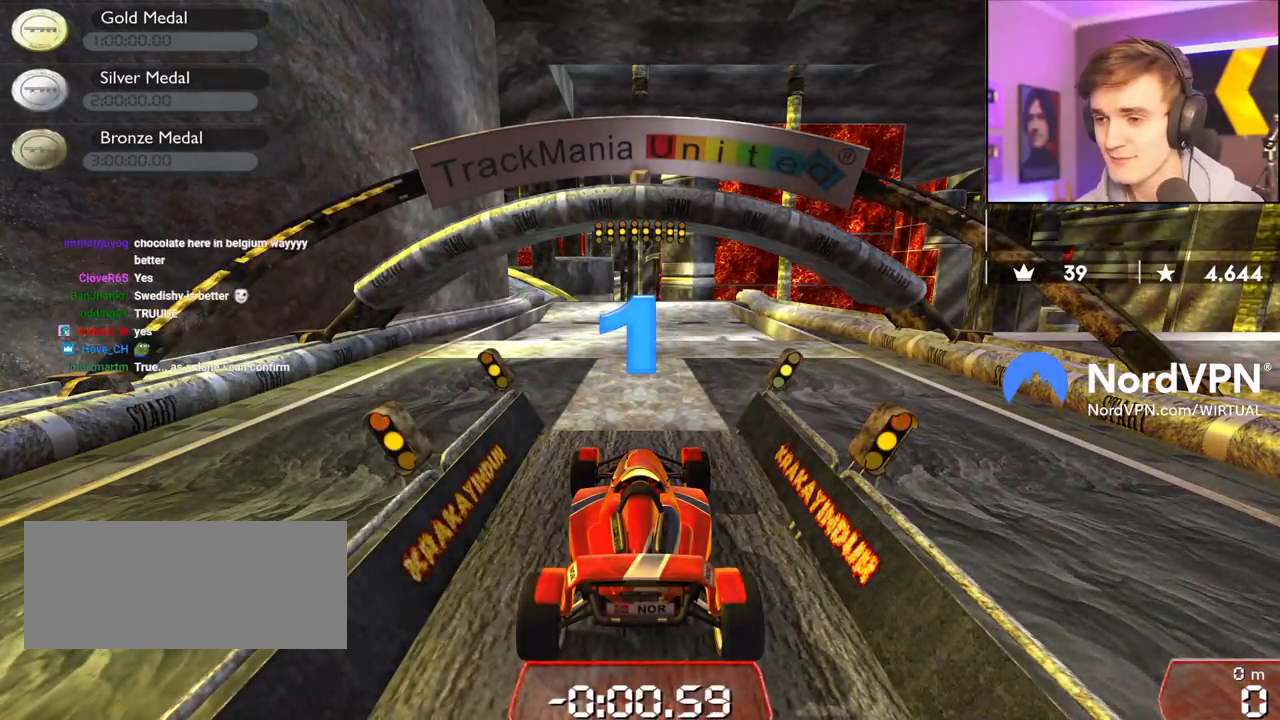
{"keys": ["up"], "events": []}
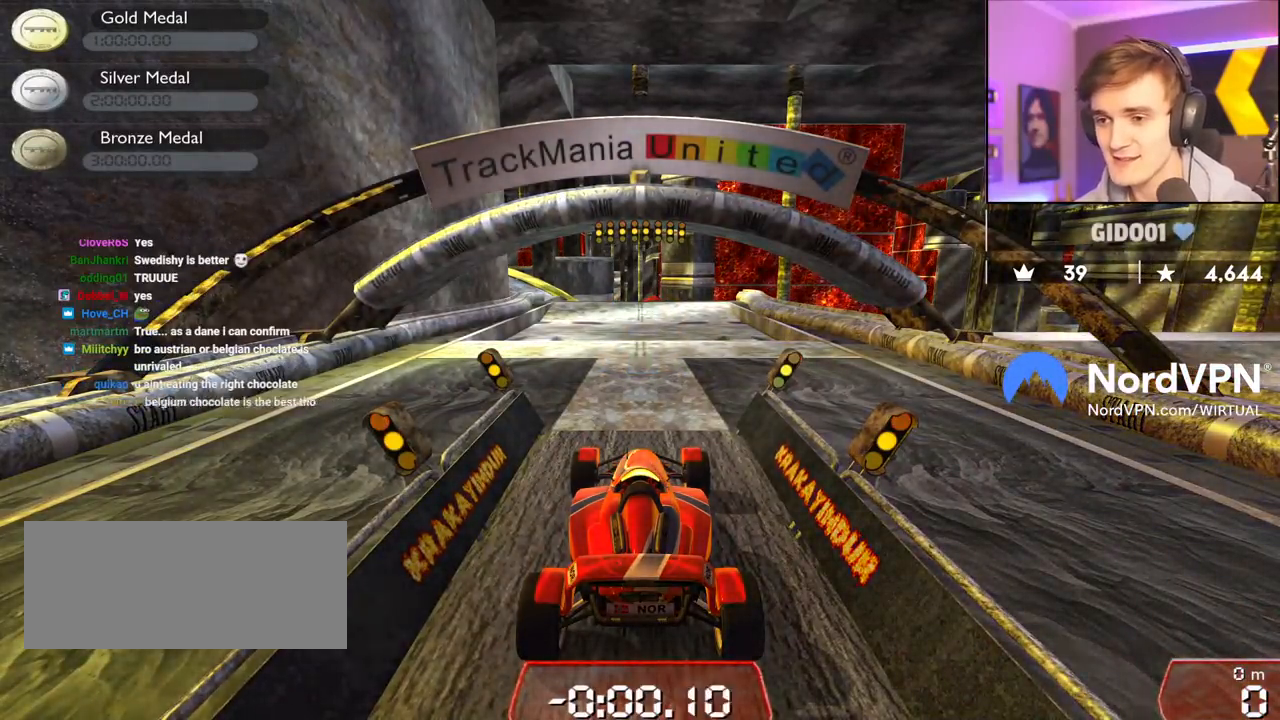
{"keys": ["up"], "events": []}
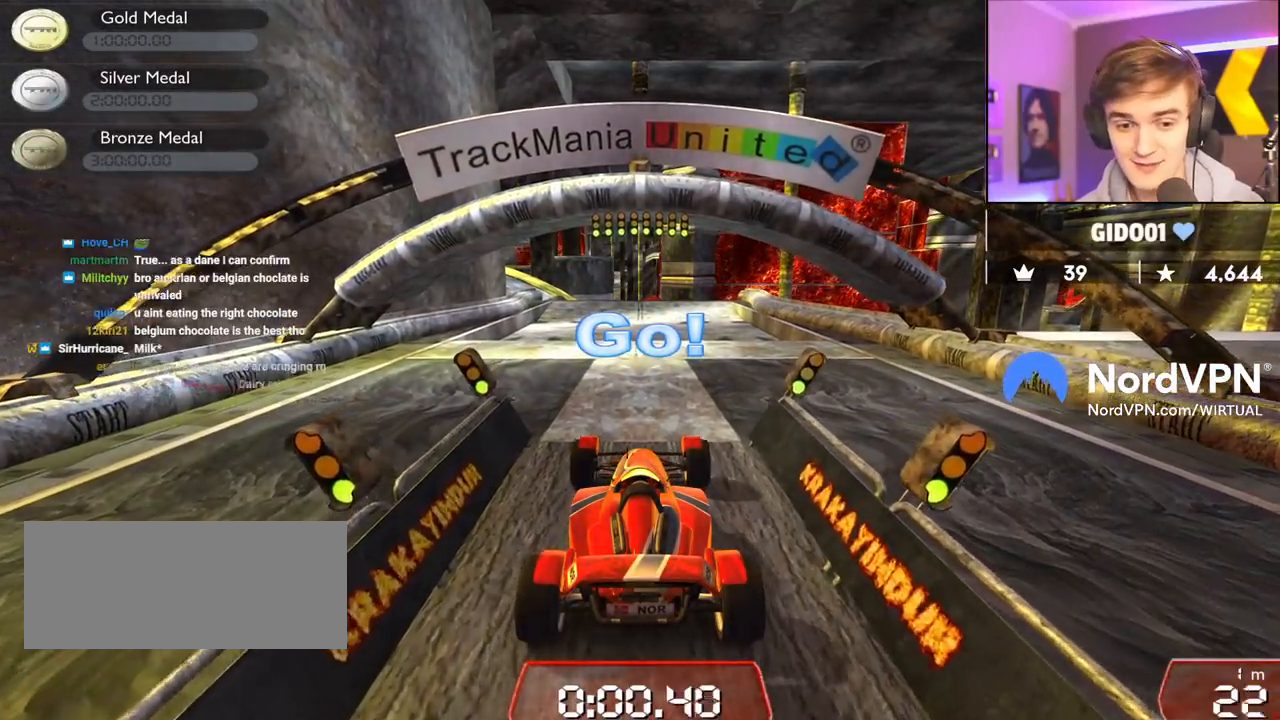
{"keys": ["up"], "events": []}
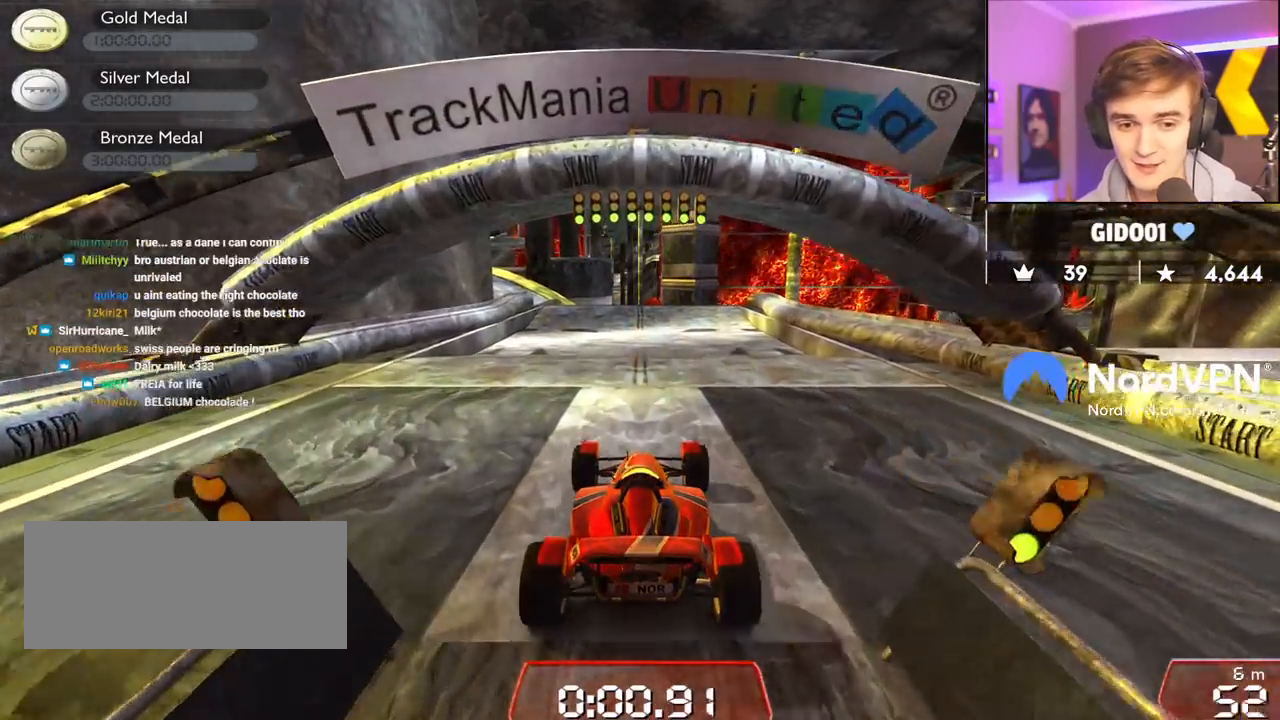
{"keys": ["up"], "events": []}
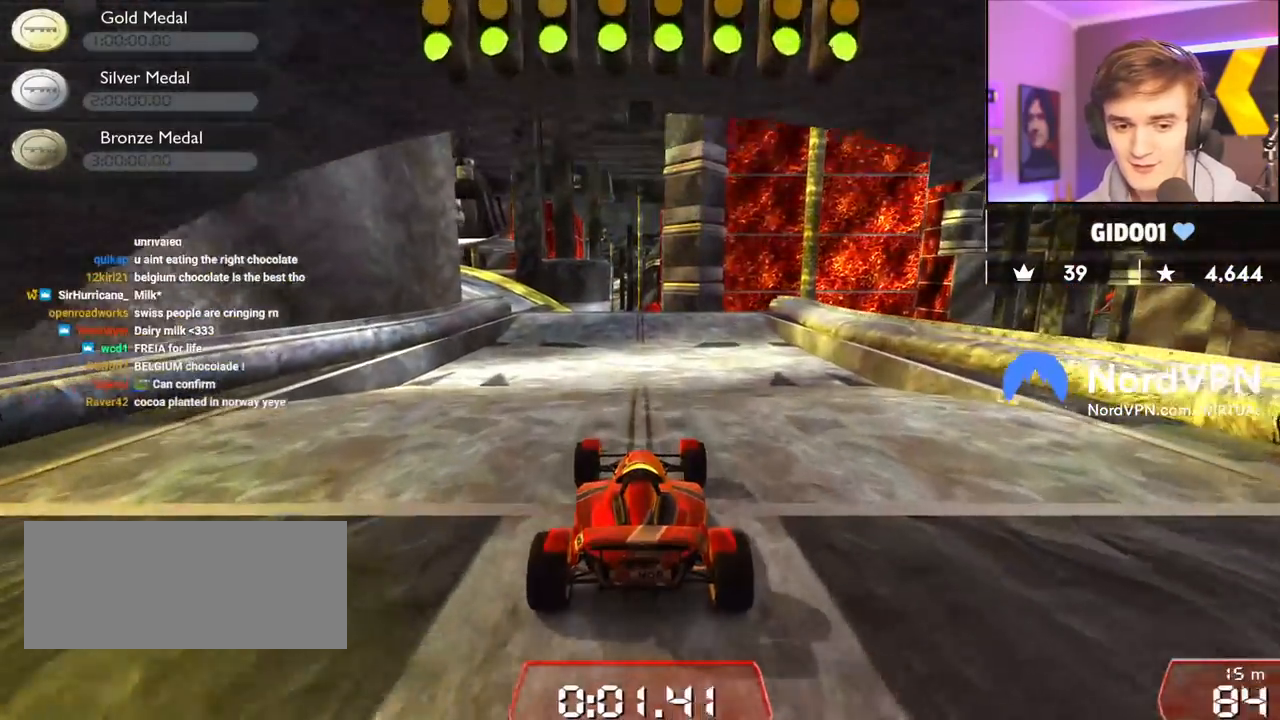
{"keys": ["left", "up"], "events": [[417, "left", "down"]]}
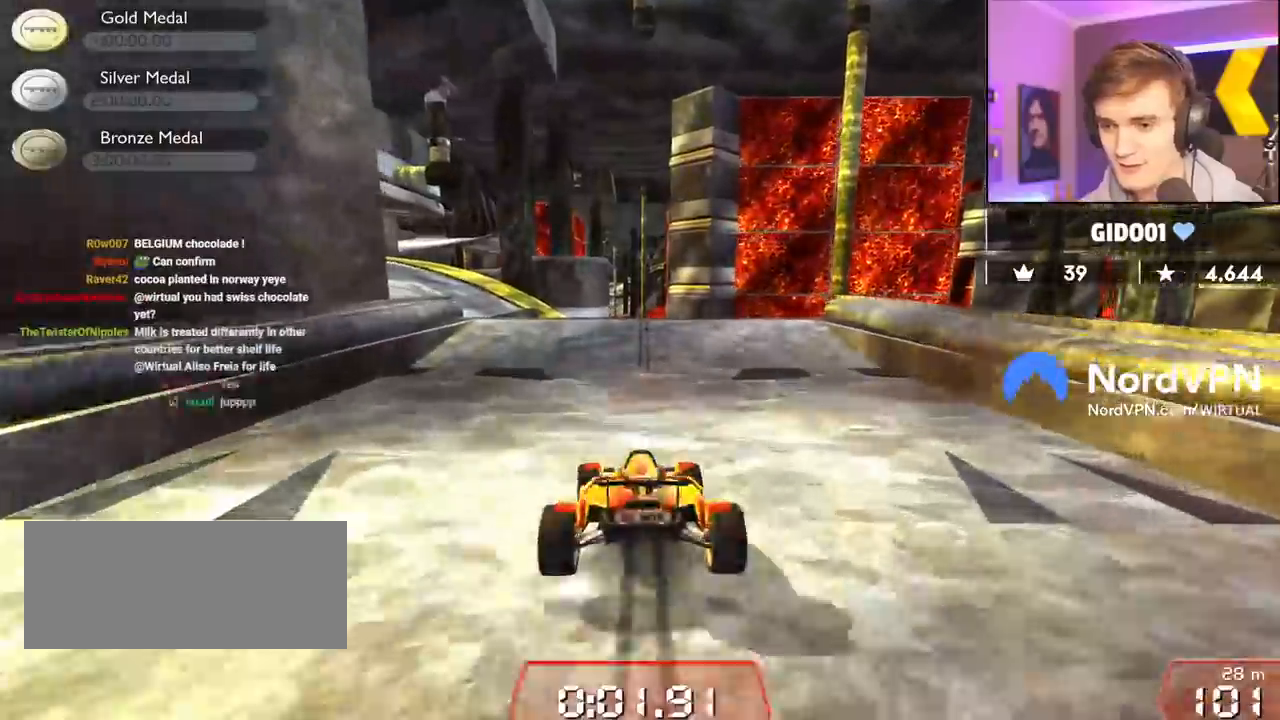
{"keys": ["up"], "events": [[283, "left", "up"], [383, "right", "down"], [483, "right", "up"]]}
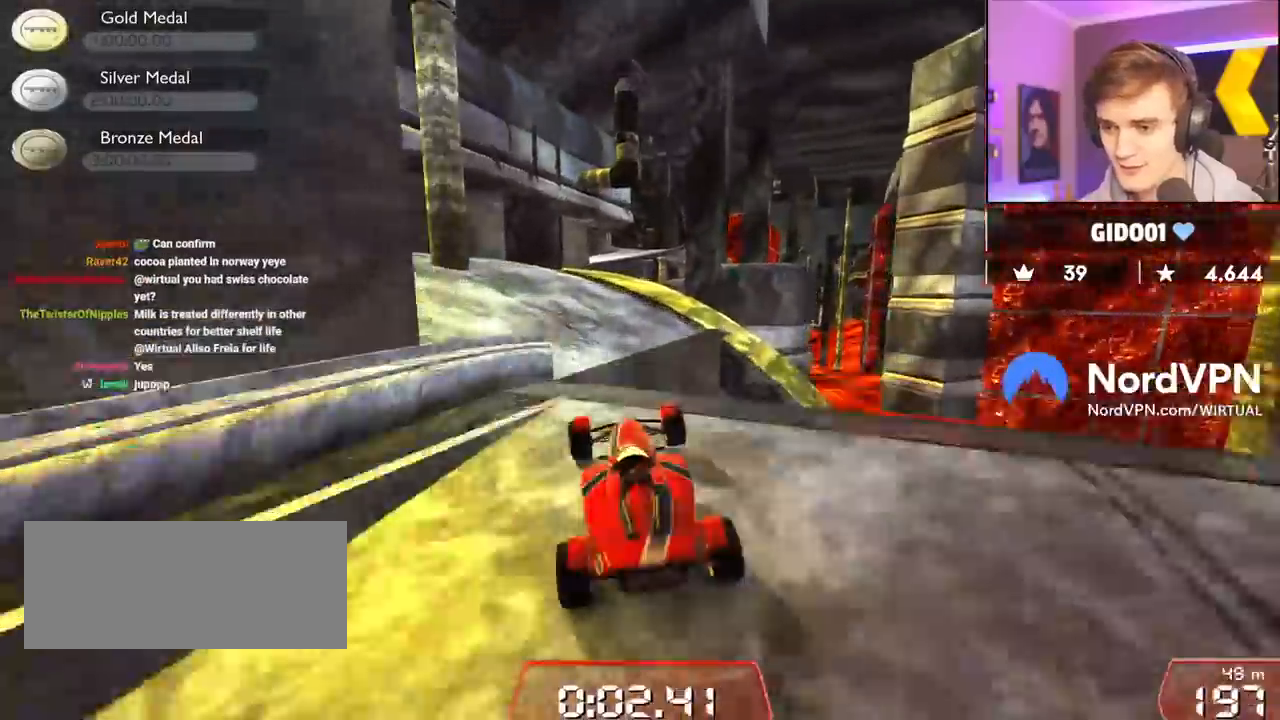
{"keys": ["right", "up"], "events": [[450, "right", "down"]]}
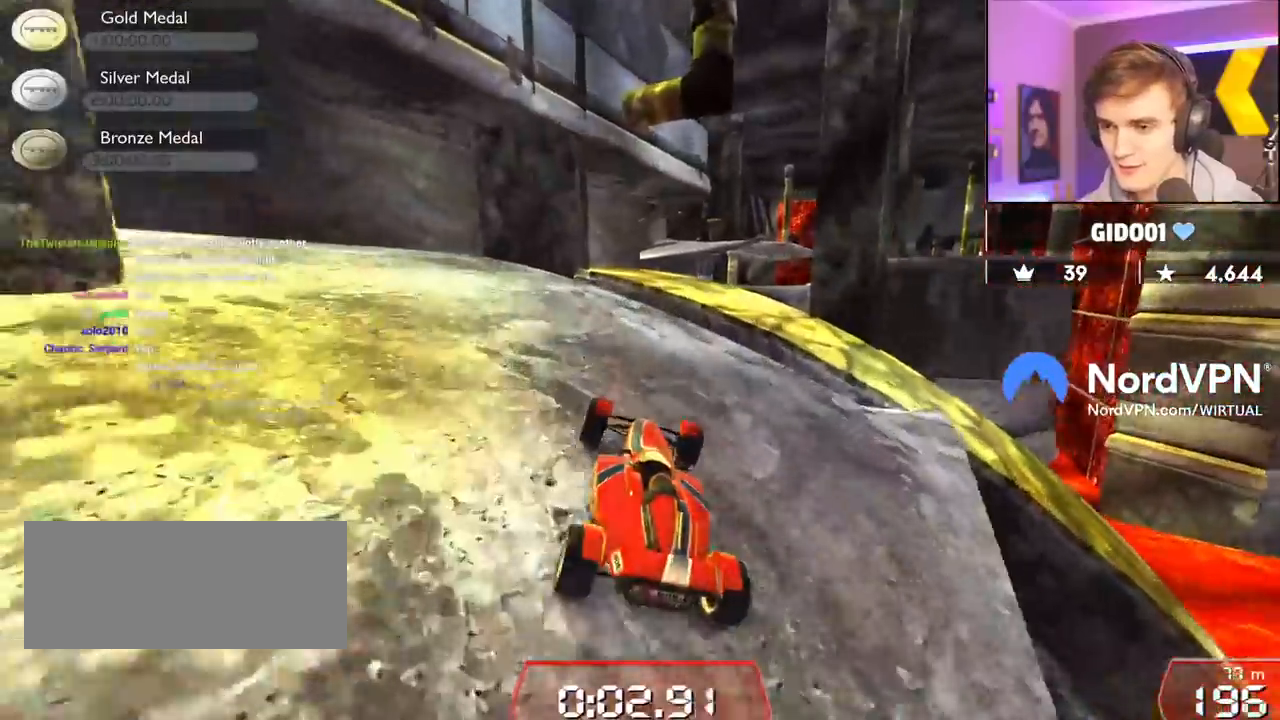
{"keys": ["right", "up"], "events": [[33, "right", "up"], [233, "right", "down"], [317, "right", "up"], [467, "right", "down"]]}
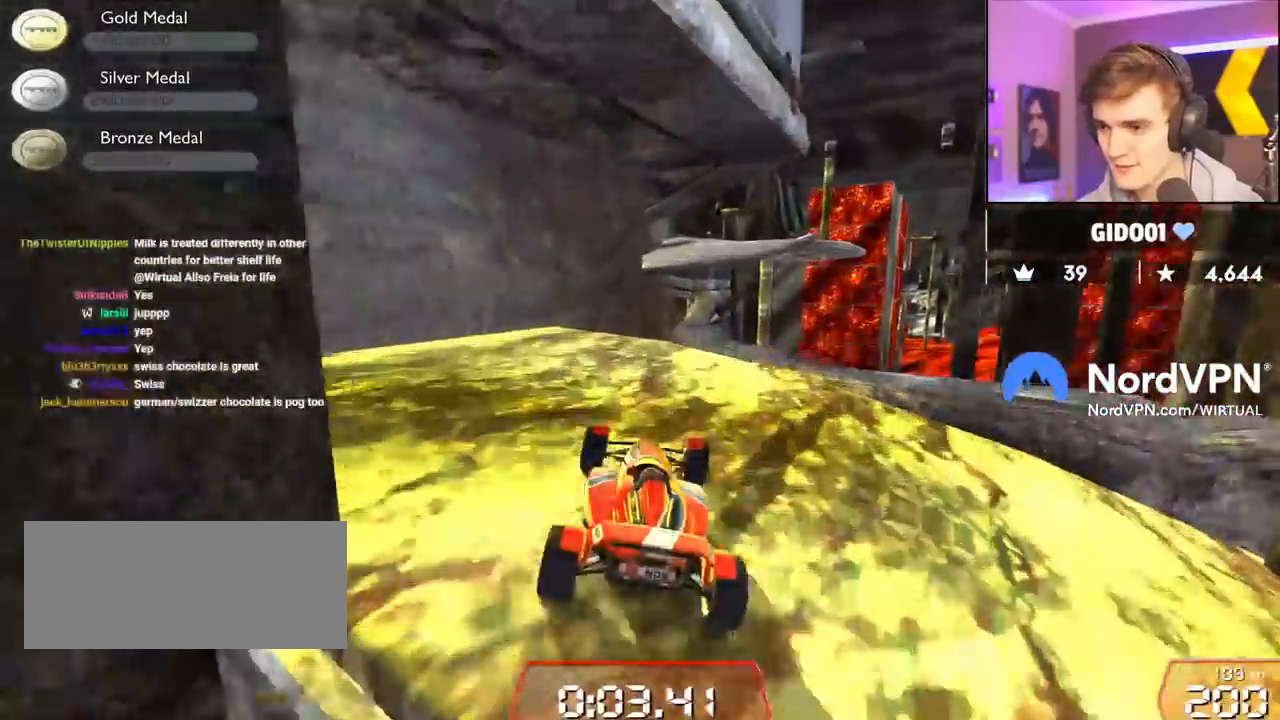
{"keys": ["up"], "events": [[100, "right", "up"]]}
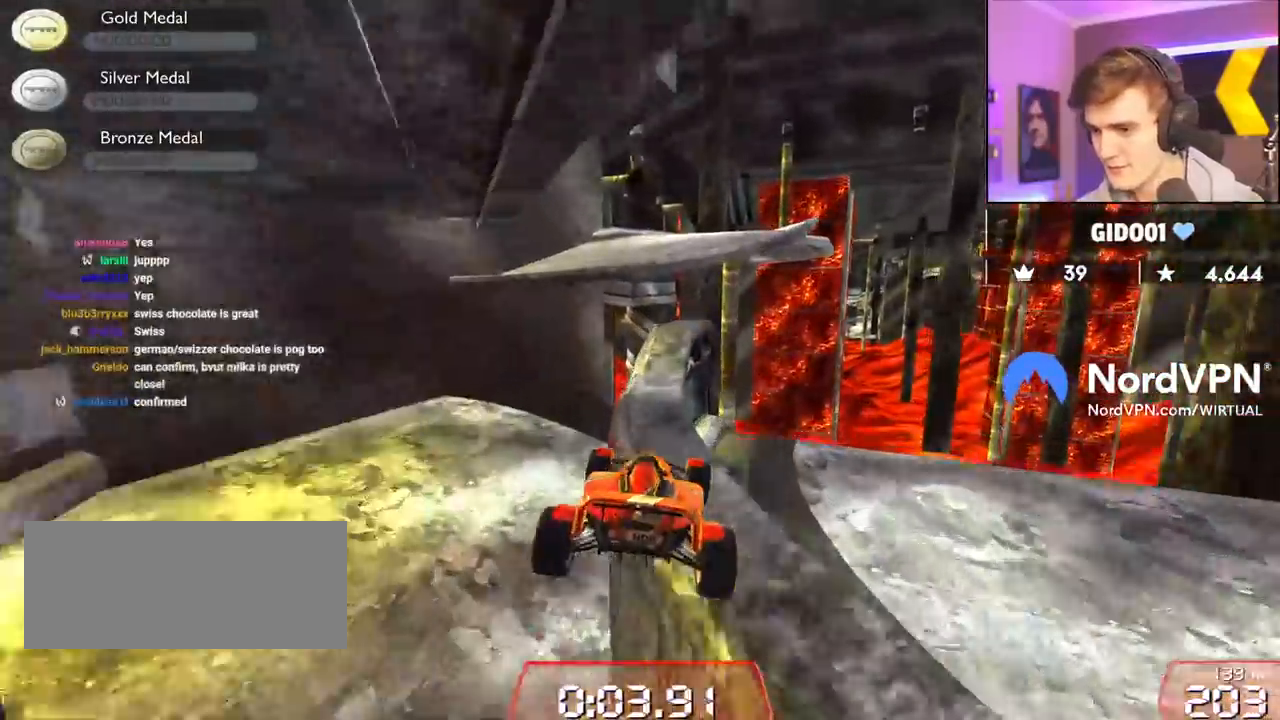
{"keys": ["up"], "events": [[117, "right", "down"], [350, "left", "down"], [350, "right", "up"], [483, "left", "up"]]}
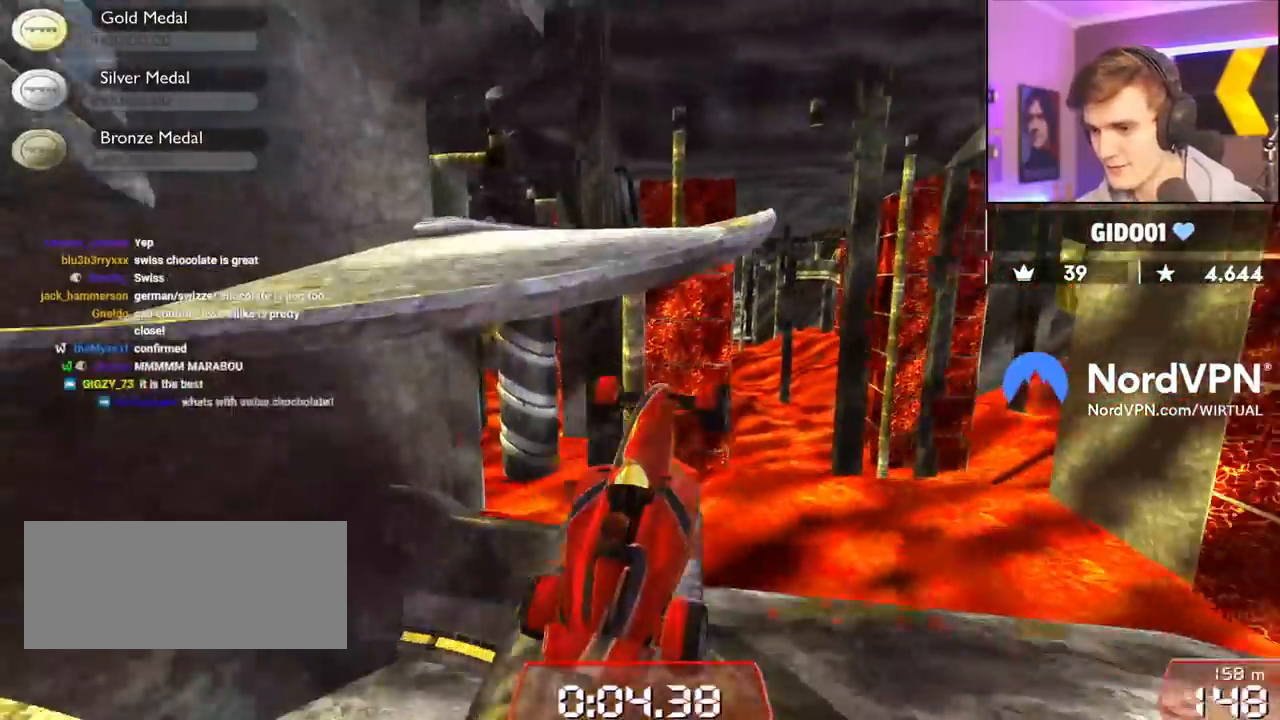
{"keys": ["left", "up"], "events": [[33, "right", "down"], [183, "left", "down"], [183, "right", "up"]]}
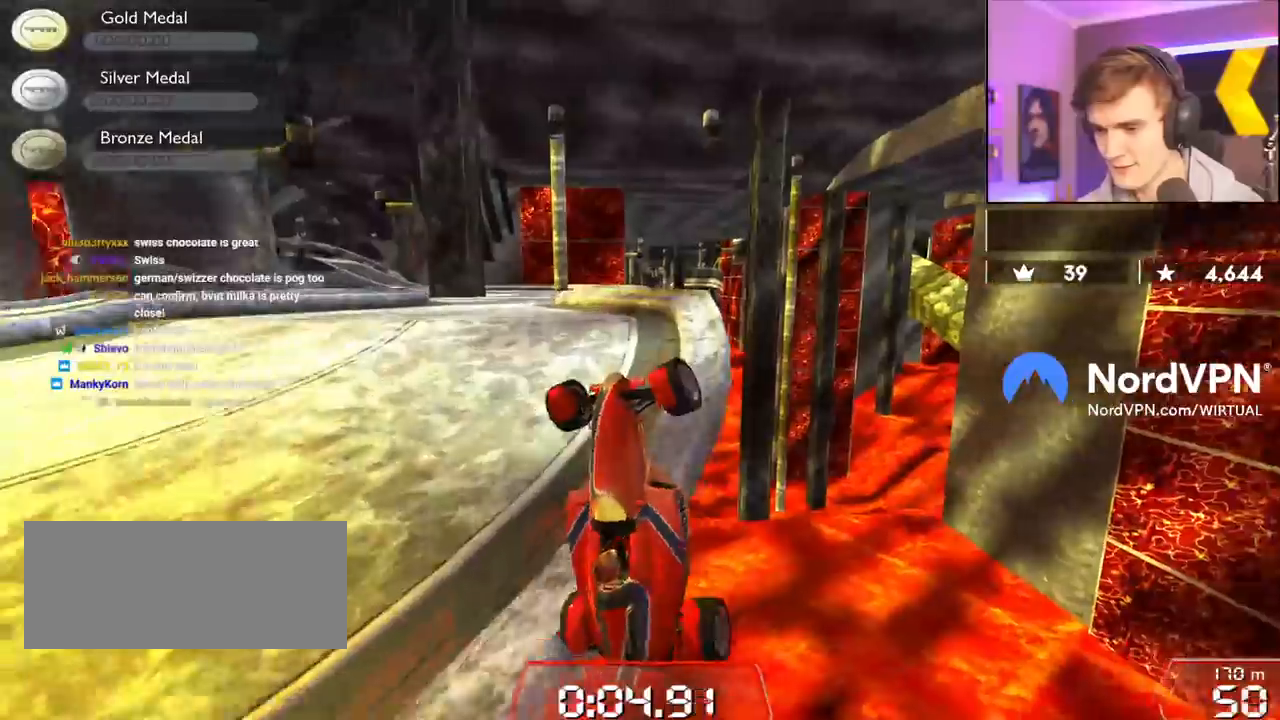
{"keys": ["left", "up"], "events": [[100, "up", "up"], [150, "left", "up"], [150, "right", "down"], [267, "right", "up"], [383, "up", "down"], [433, "left", "down"]]}
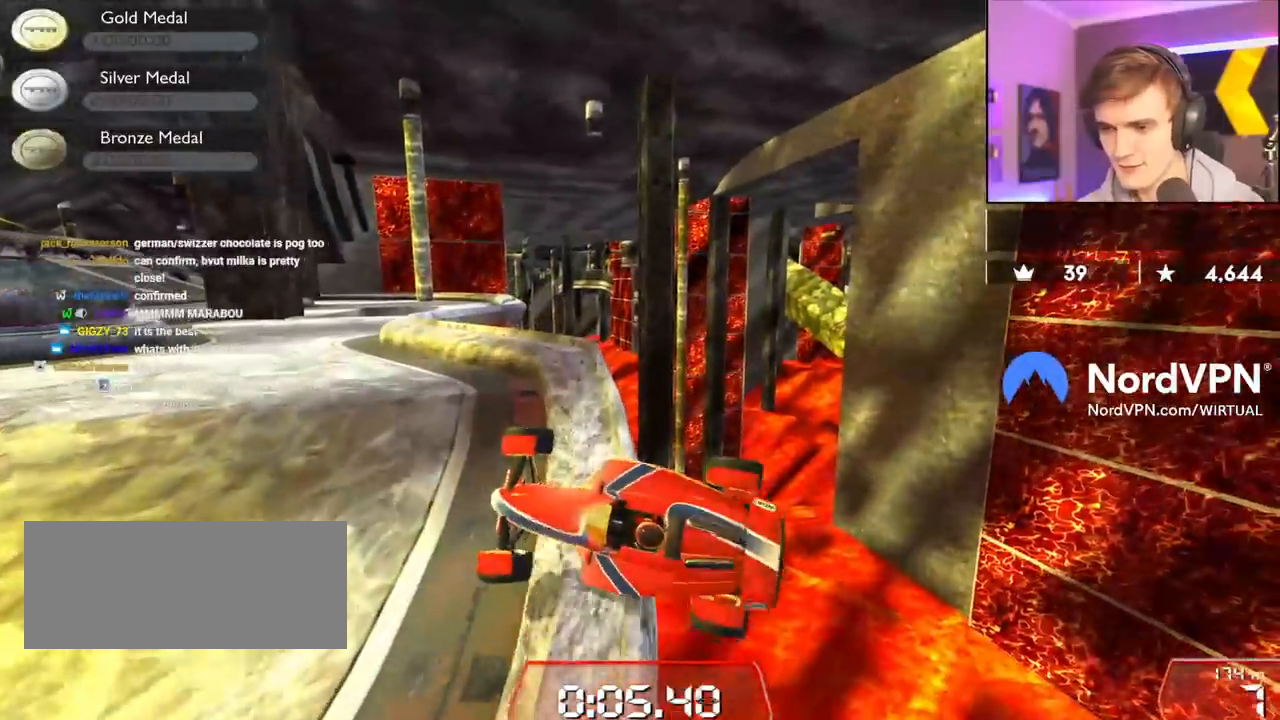
{"keys": ["down", "left", "up"], "events": [[117, "down", "down"]]}
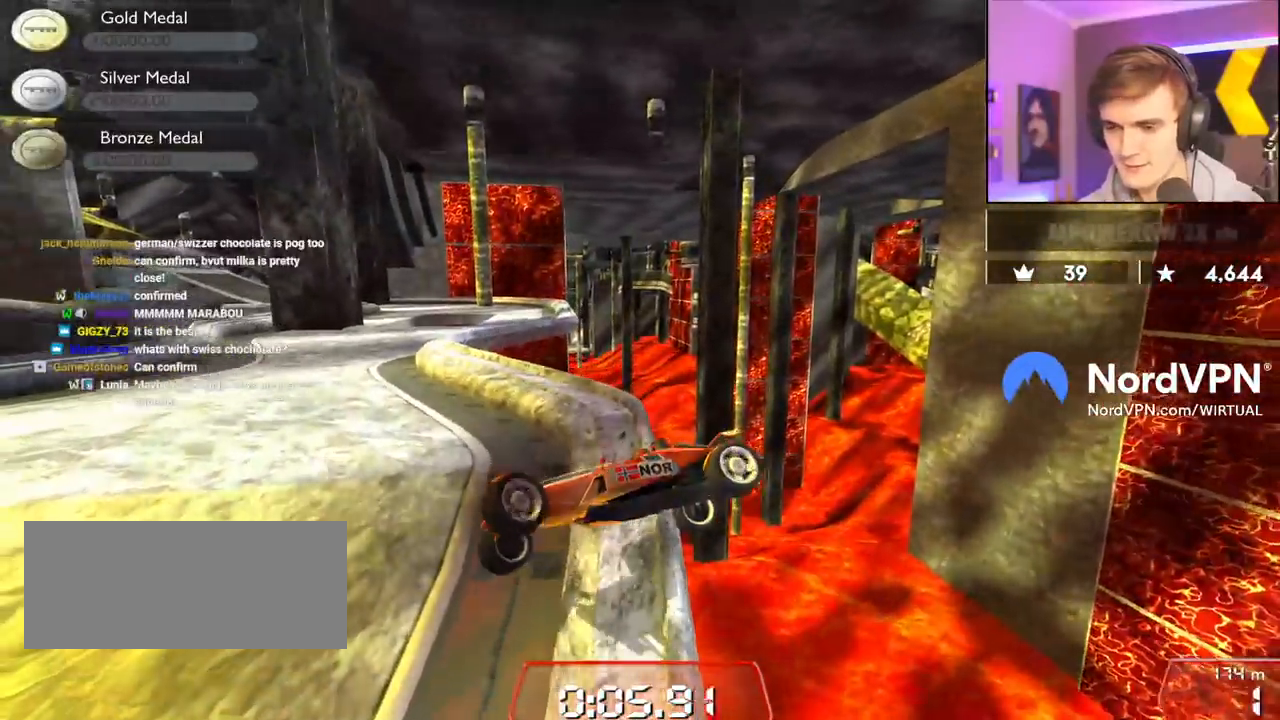
{"keys": ["down", "right", "up"], "events": [[283, "left", "up"], [283, "right", "down"]]}
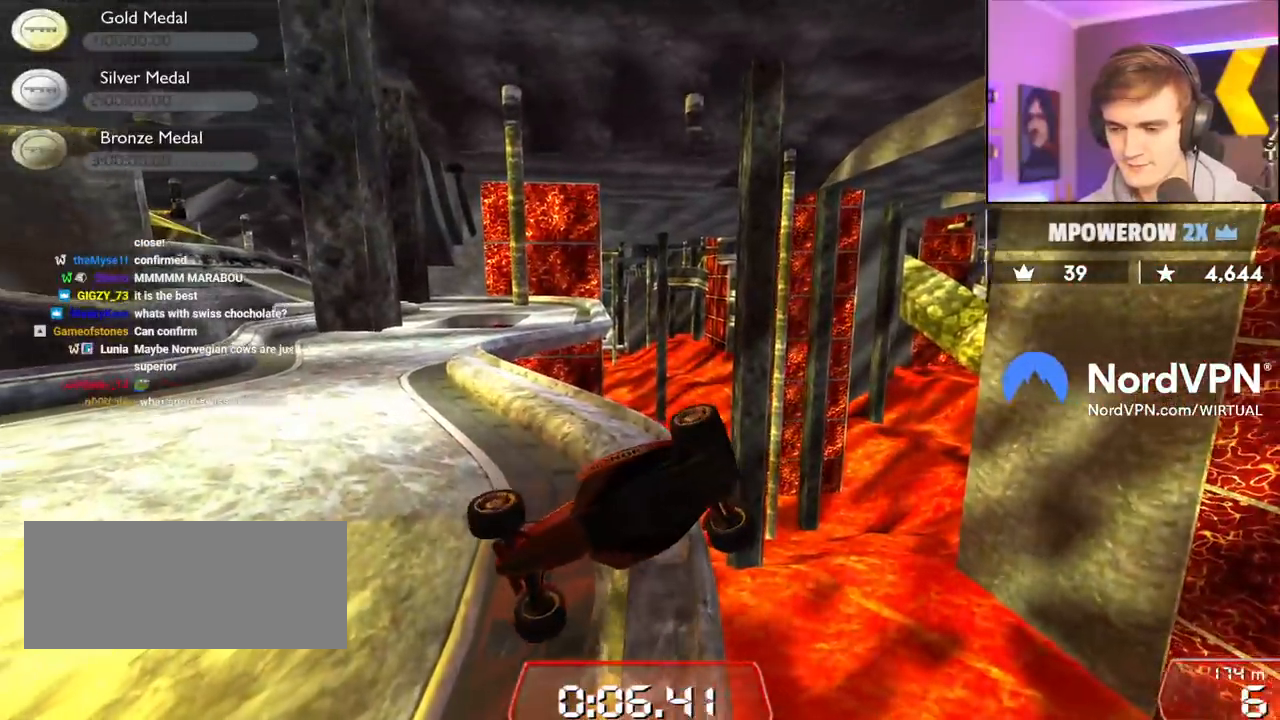
{"keys": ["down", "right", "up"], "events": []}
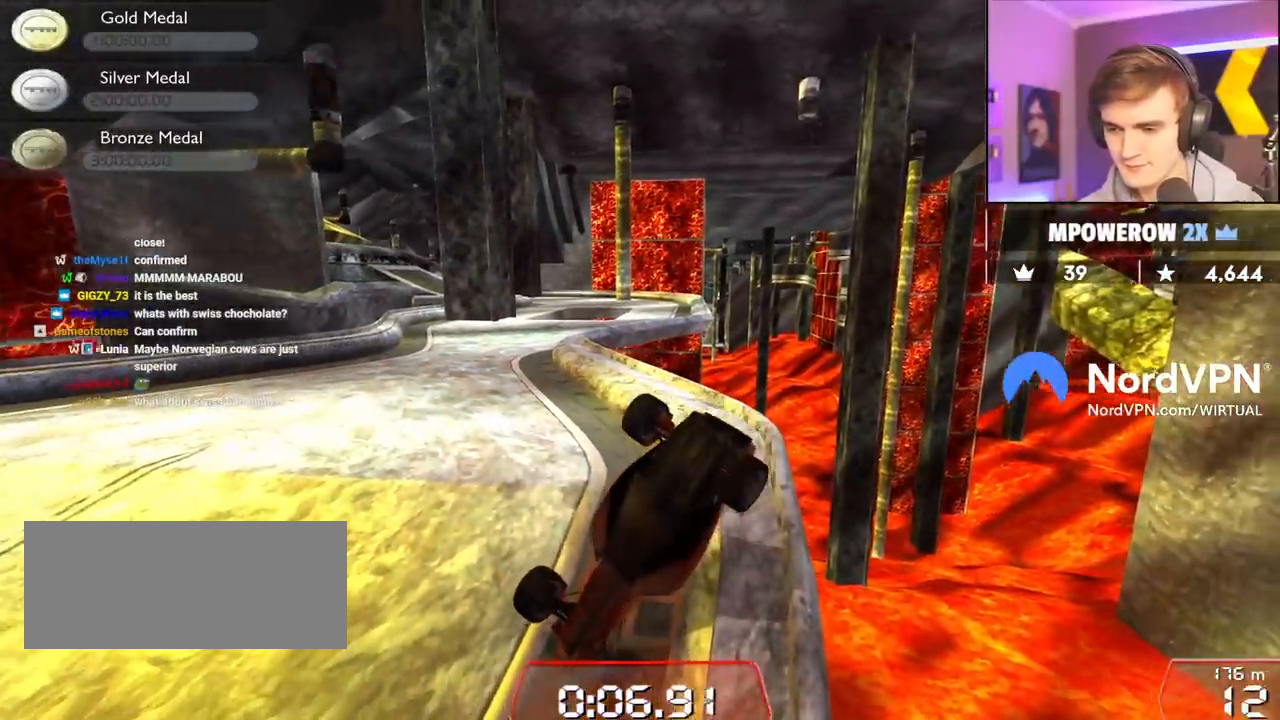
{"keys": ["up"], "events": [[217, "down", "up"], [333, "right", "up"]]}
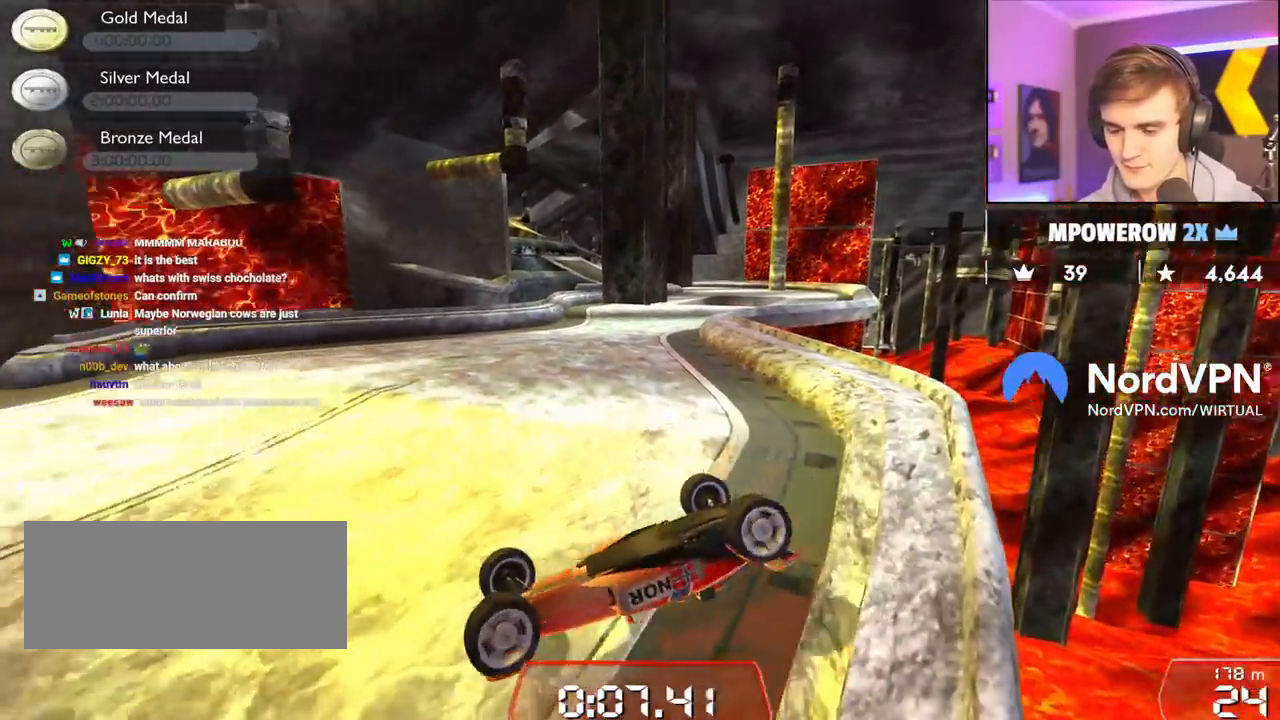
{"keys": ["up"], "events": []}
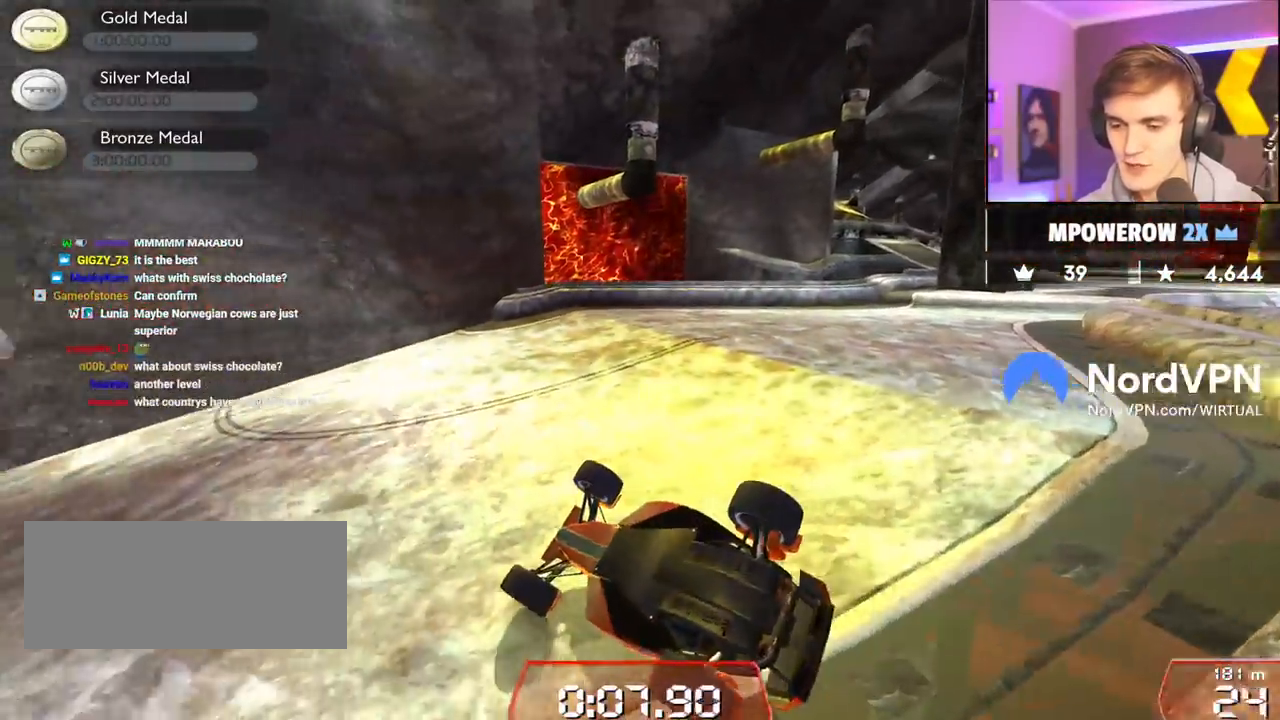
{"keys": ["up"], "events": [[50, "right", "down"], [333, "right", "up"]]}
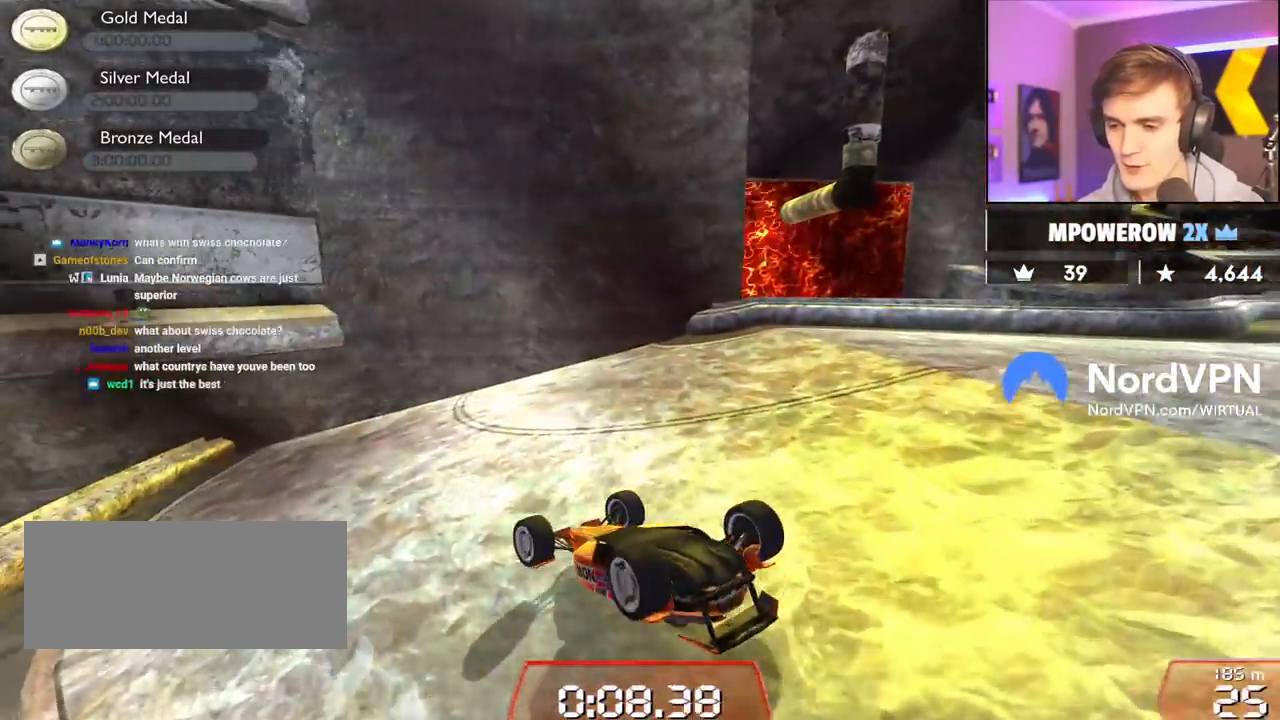
{"keys": [], "events": [[67, "left", "down"], [267, "up", "up"], [450, "left", "up"]]}
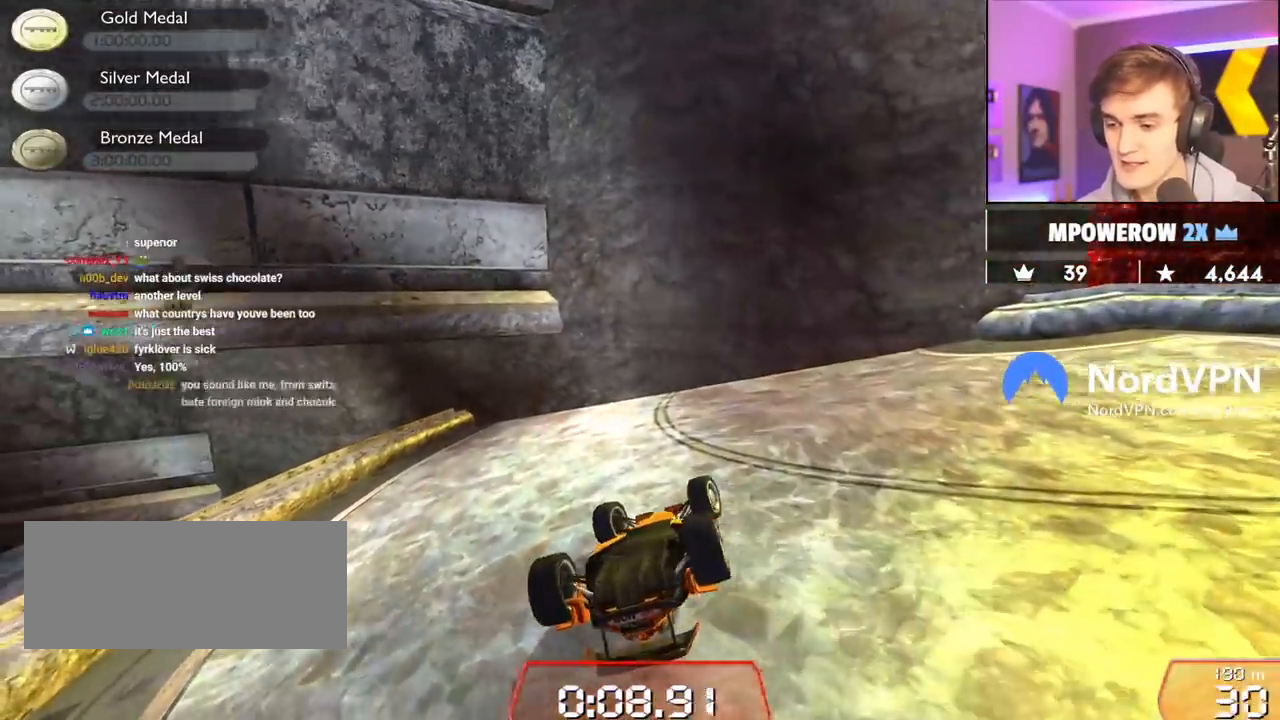
{"keys": ["right", "up"], "events": [[233, "right", "down"], [367, "up", "down"]]}
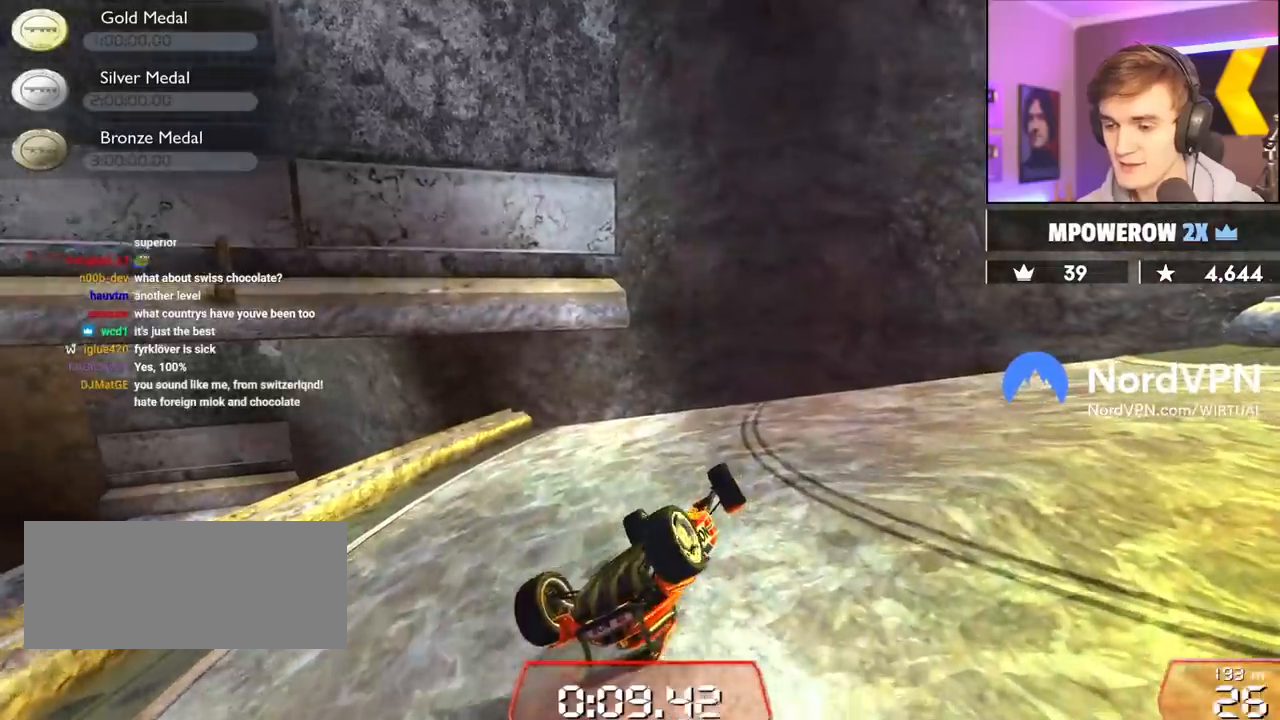
{"keys": ["left", "up"], "events": [[283, "right", "up"], [333, "left", "down"]]}
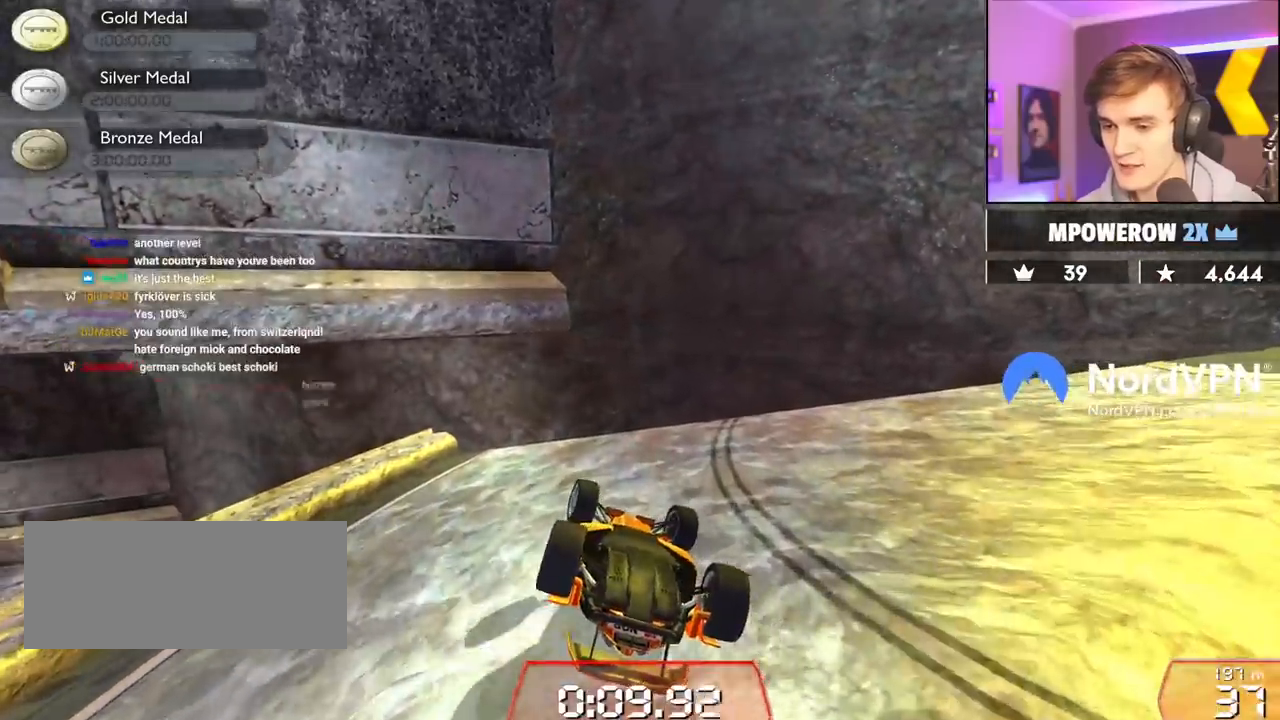
{"keys": [], "events": [[17, "left", "up"], [117, "up", "up"]]}
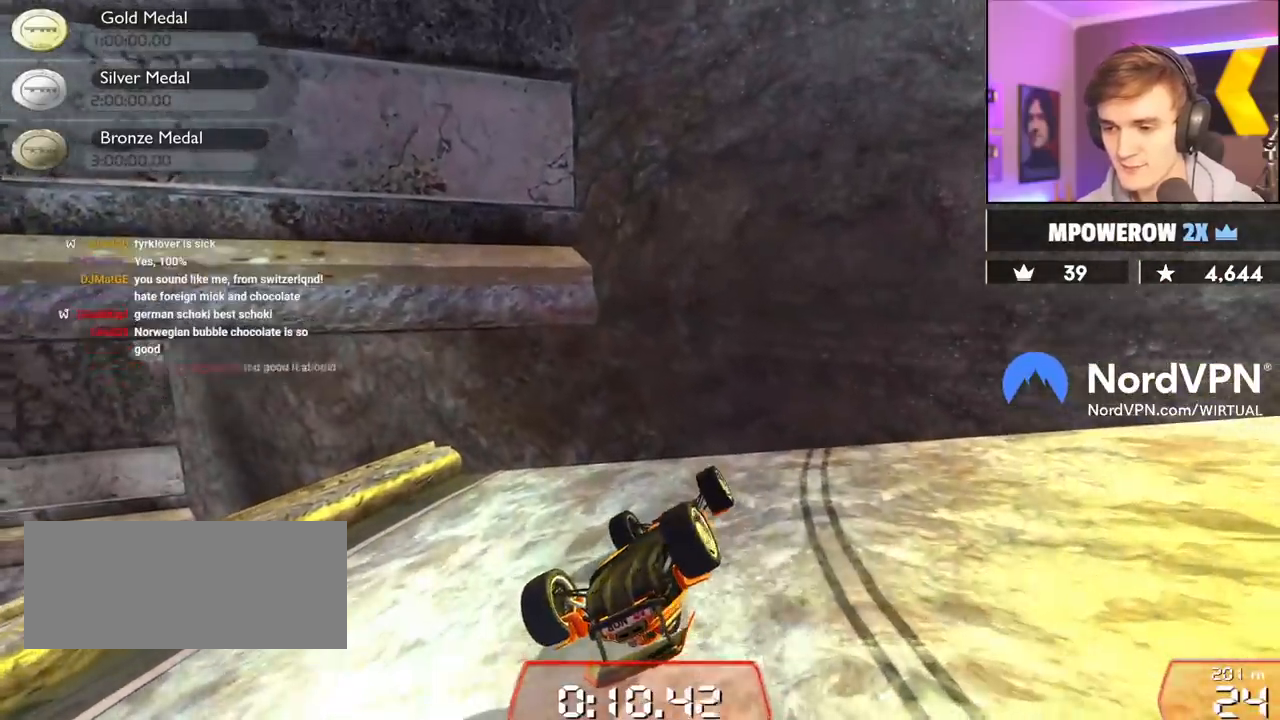
{"keys": ["right", "up"], "events": [[133, "right", "down"], [133, "up", "down"]]}
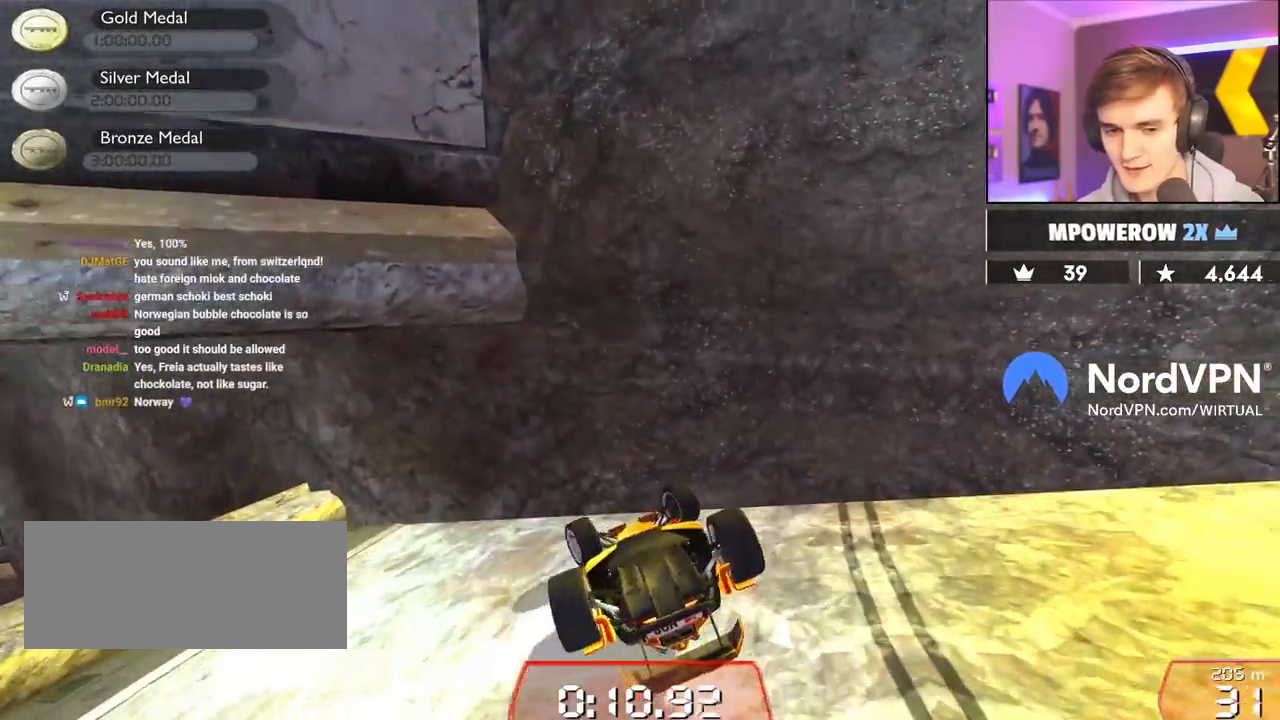
{"keys": ["left"], "events": [[383, "left", "down"], [383, "right", "up"], [383, "up", "up"]]}
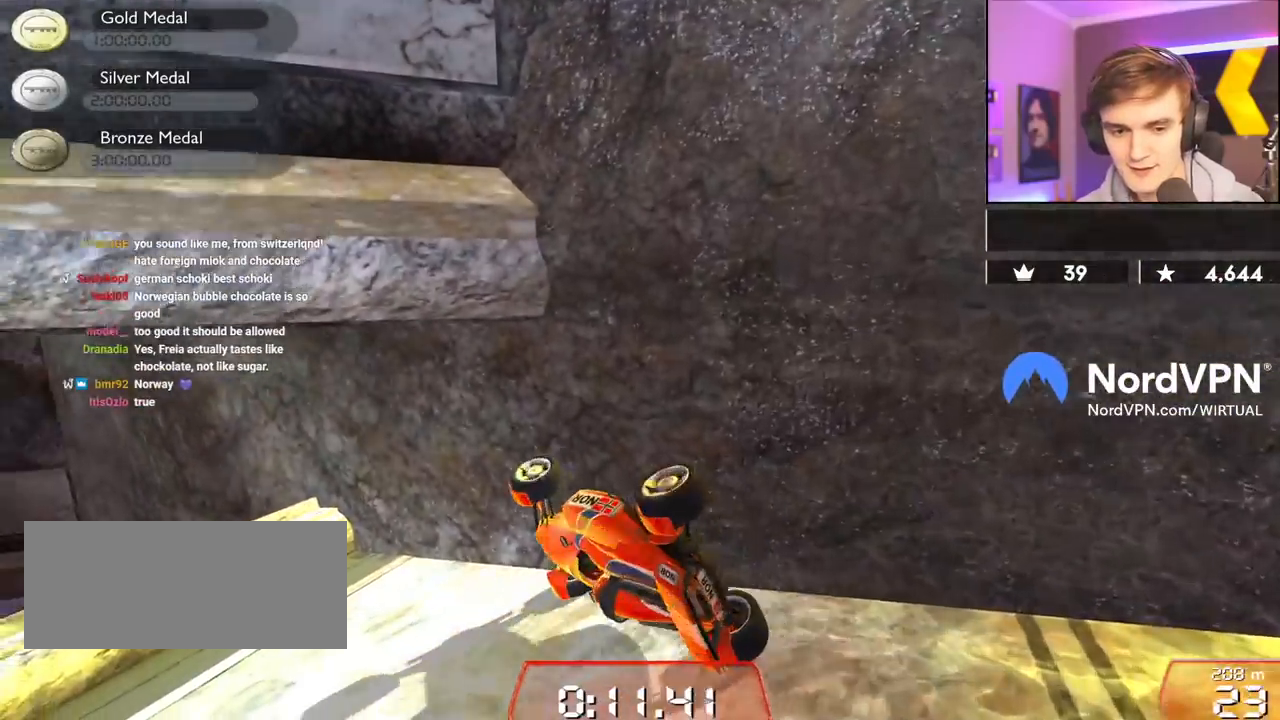
{"keys": ["left"], "events": []}
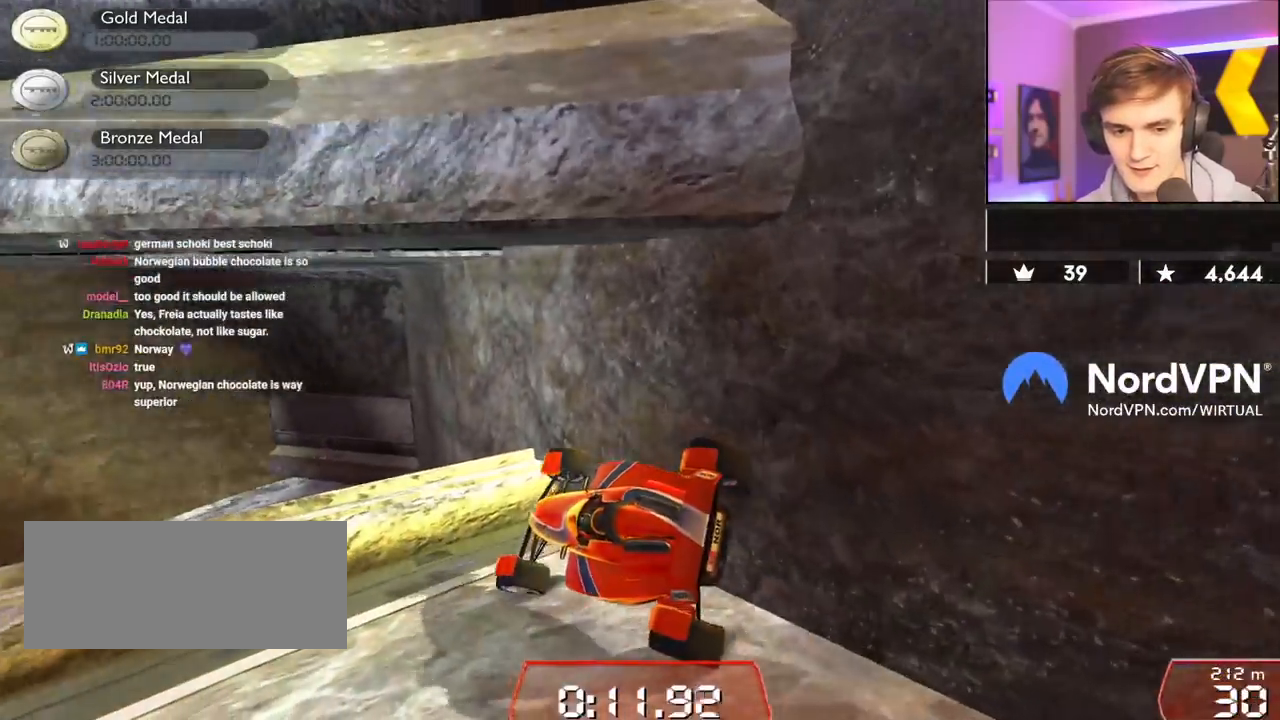
{"keys": ["brake", "left"], "events": [[367, "brake", "down"]]}